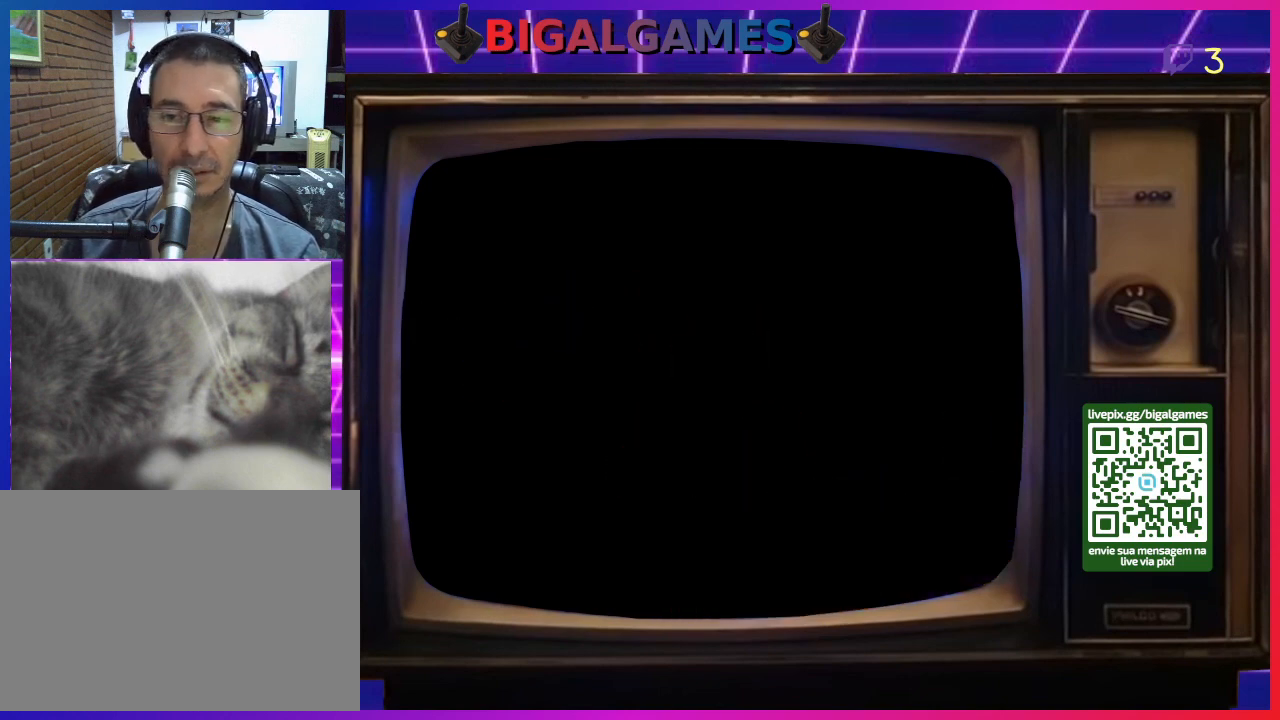
Gameplay with a controller (PlayStation layout); each line is a JSON object with the inputs held at the frame after it. "events" lists button and stick changes between this image and that frame as [ms after this image, input, new state], when the widget could be followed in between. Not read: L2 L3 R2 R3 left_stick.
{"buttons": [], "right_stick": "center", "events": []}
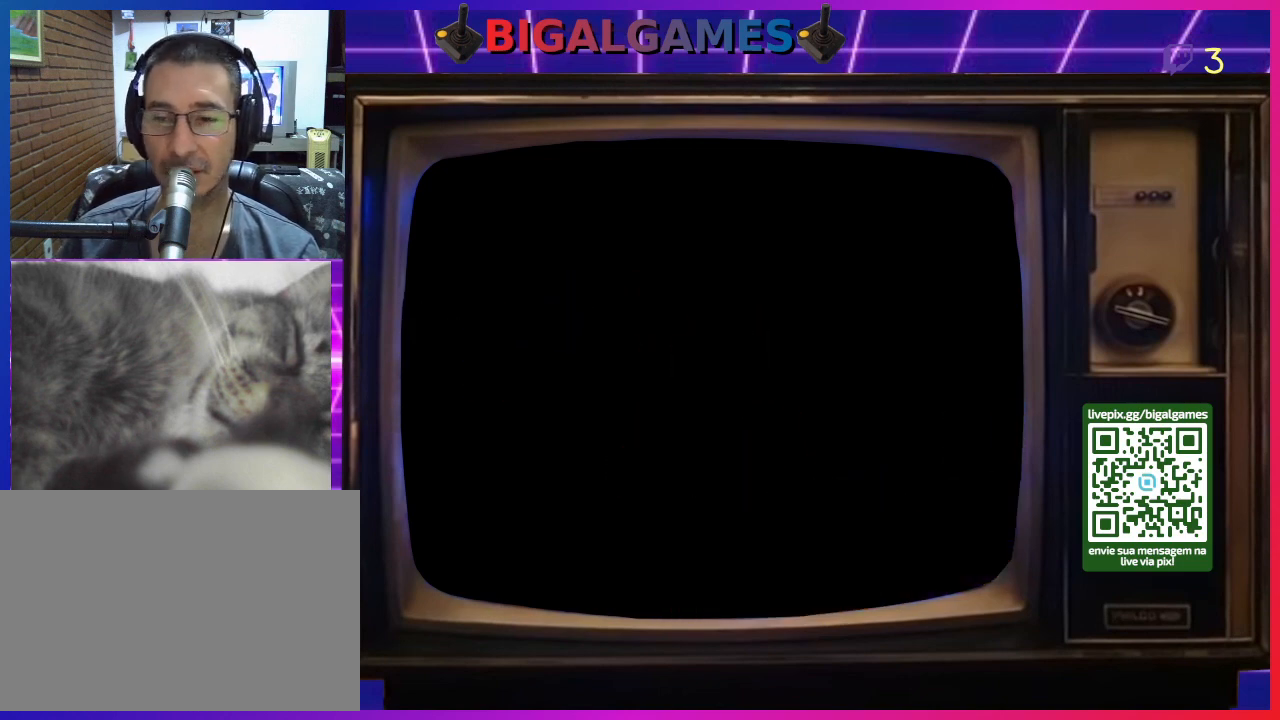
{"buttons": [], "right_stick": "center", "events": []}
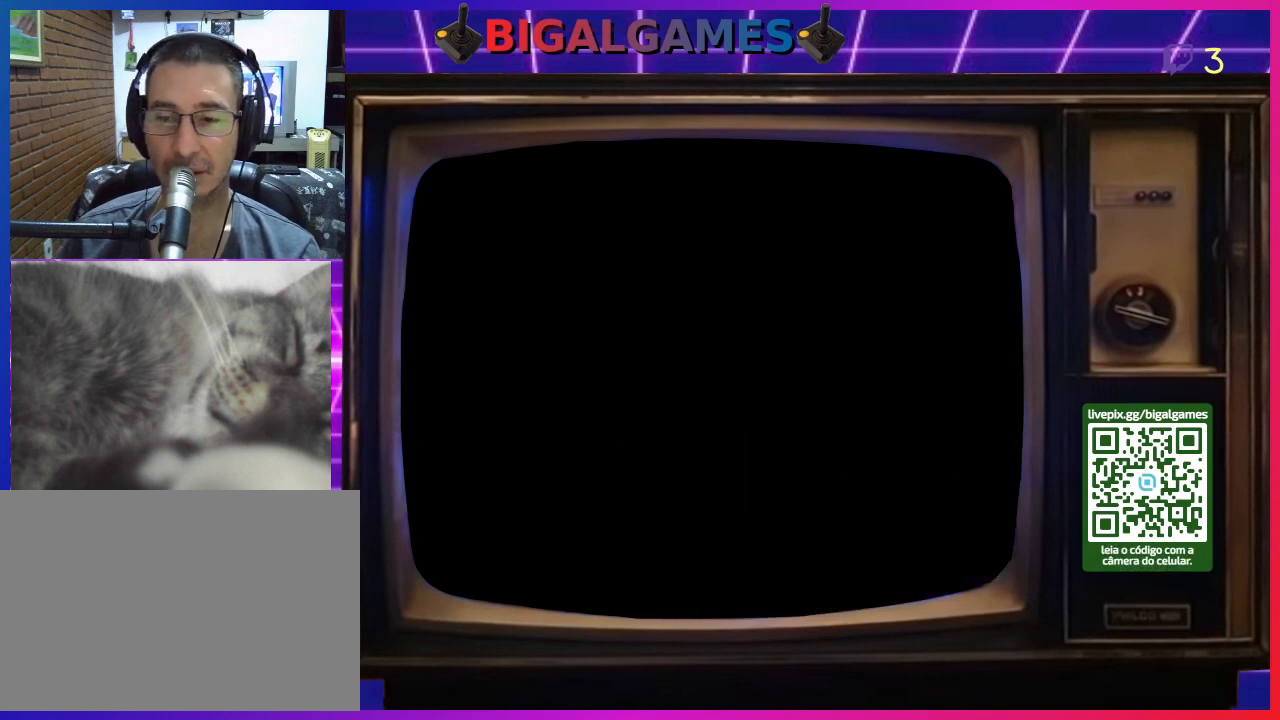
{"buttons": [], "right_stick": "center", "events": []}
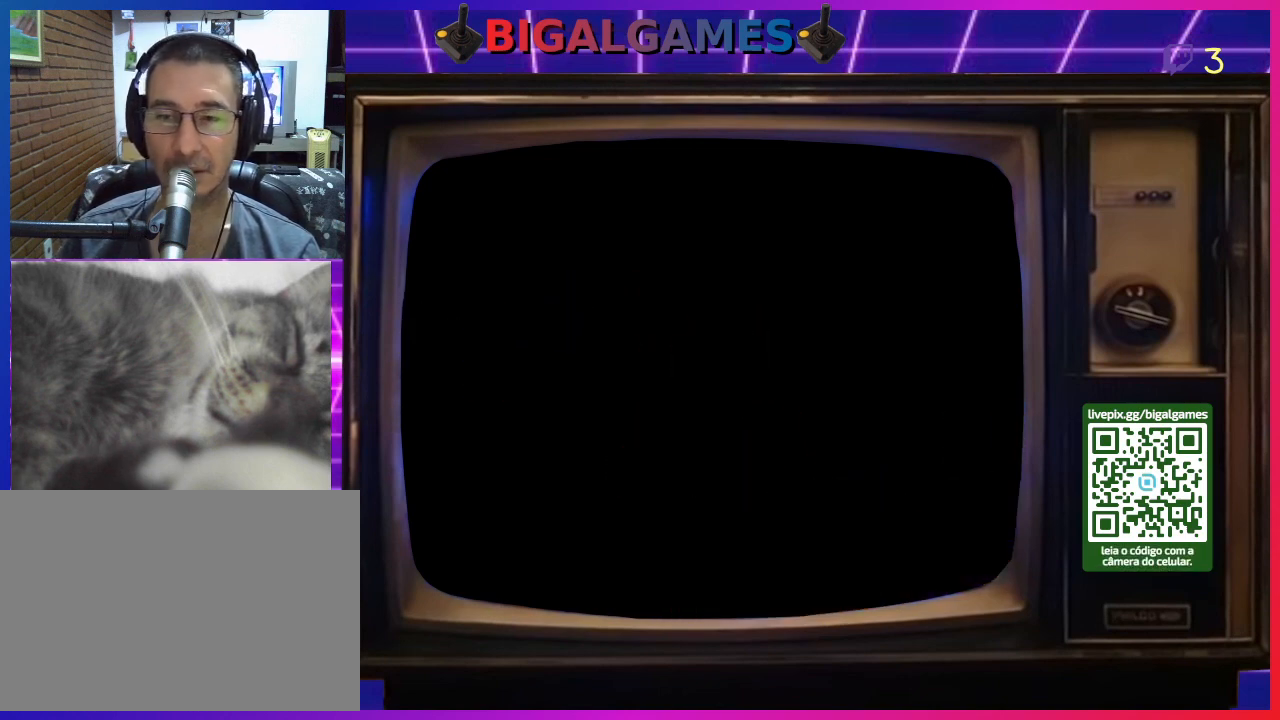
{"buttons": [], "right_stick": "center", "events": []}
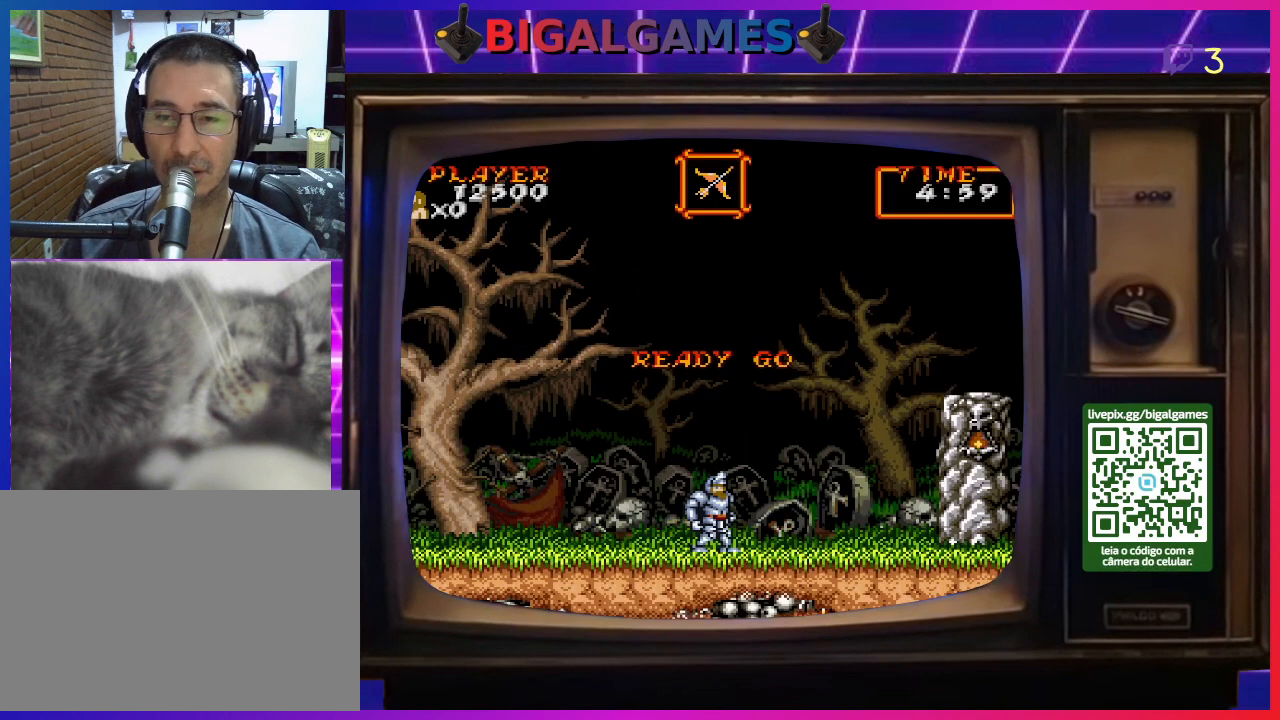
{"buttons": ["DPAD_RIGHT"], "right_stick": "center", "events": [[267, "DPAD_RIGHT", "down"]]}
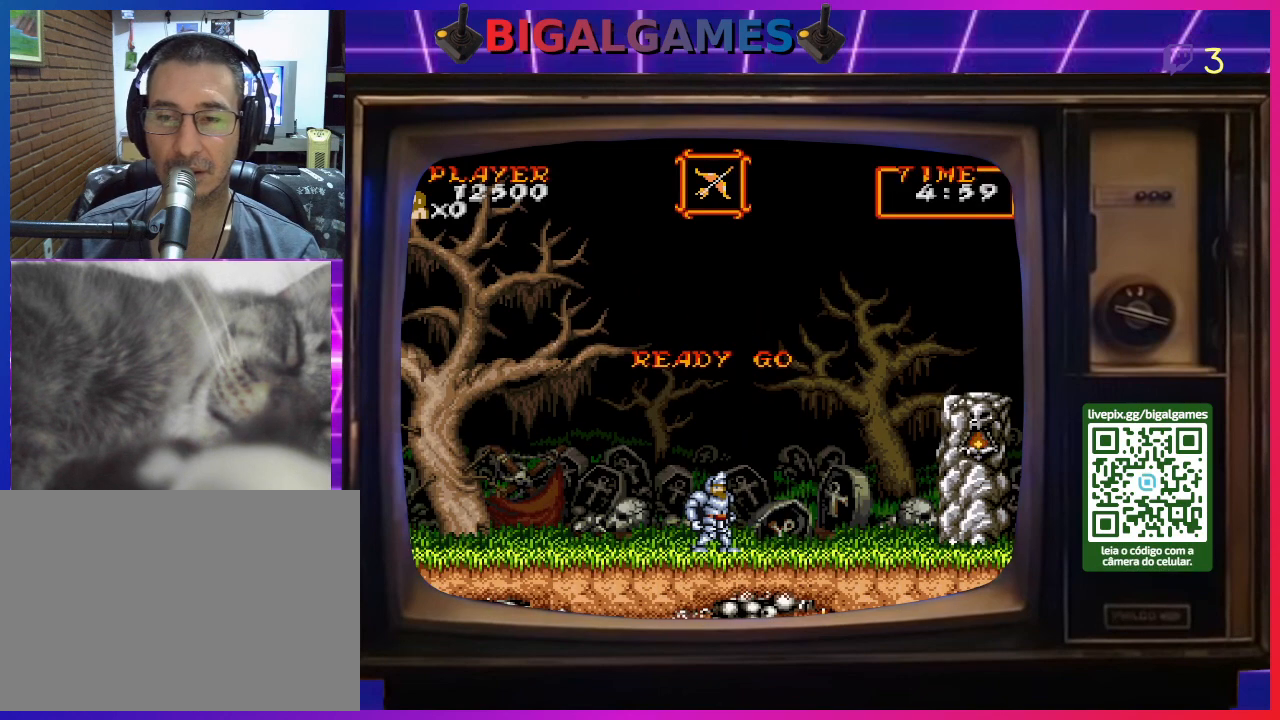
{"buttons": ["DPAD_RIGHT"], "right_stick": "center", "events": []}
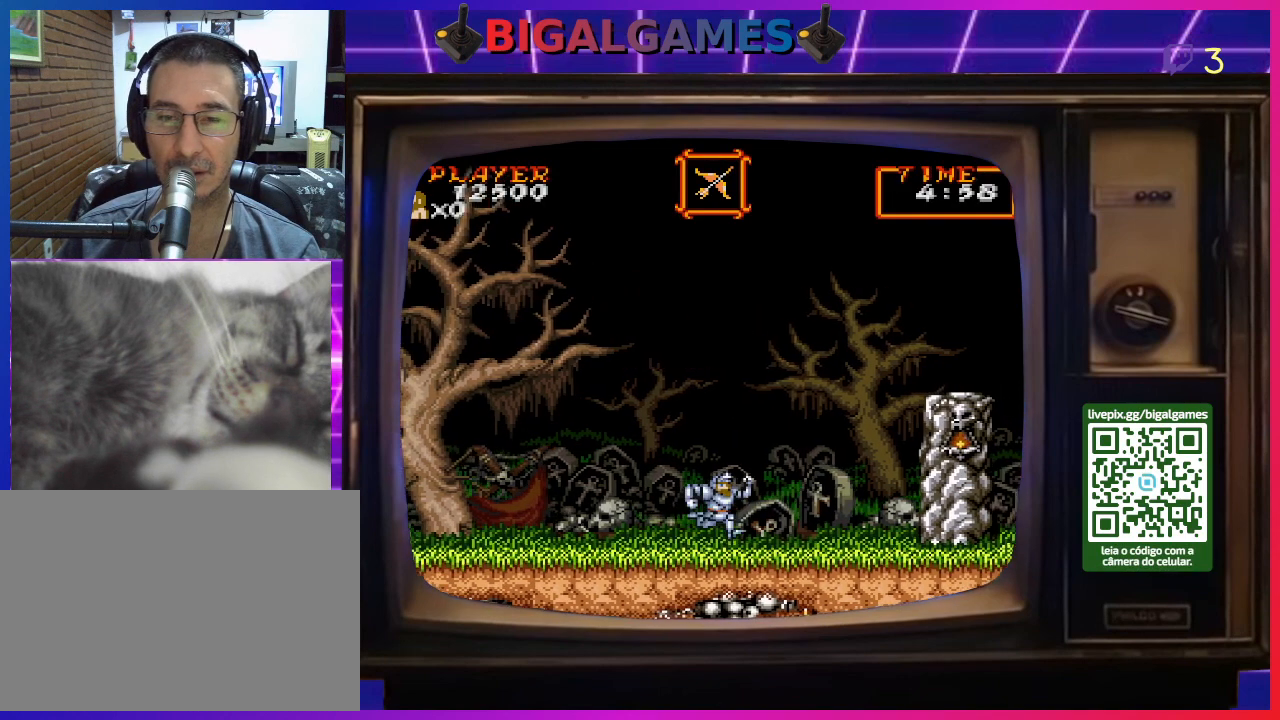
{"buttons": ["DPAD_RIGHT"], "right_stick": "center", "events": []}
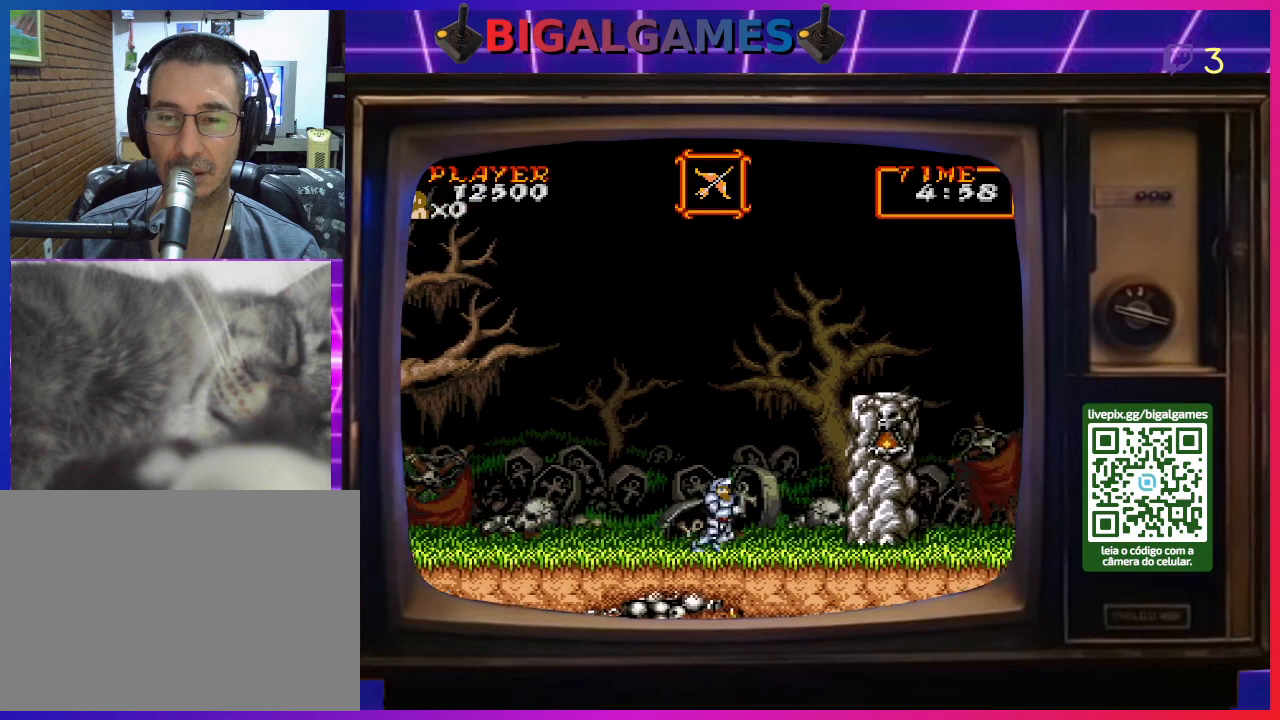
{"buttons": ["DPAD_RIGHT"], "right_stick": "center", "events": [[167, "CIRCLE", "down"], [433, "CIRCLE", "up"]]}
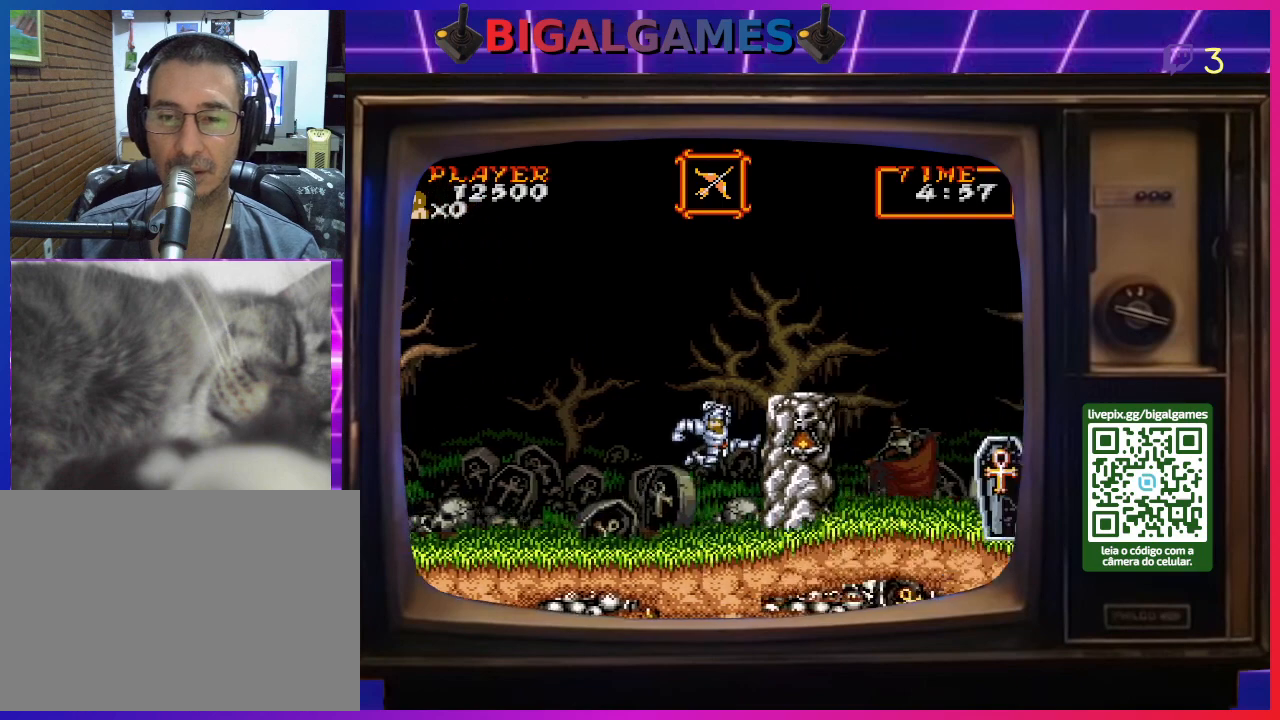
{"buttons": ["DPAD_RIGHT"], "right_stick": "center", "events": [[100, "CIRCLE", "down"], [467, "CIRCLE", "up"]]}
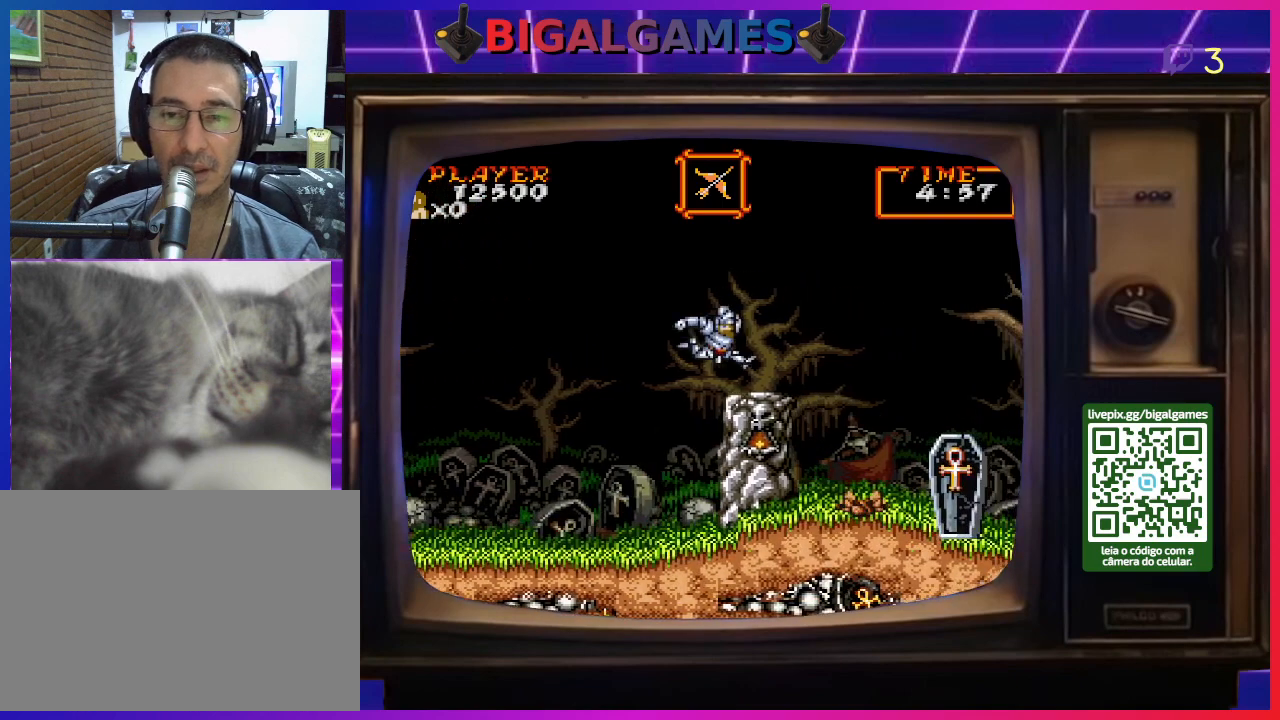
{"buttons": [], "right_stick": "center", "events": [[200, "DPAD_RIGHT", "up"]]}
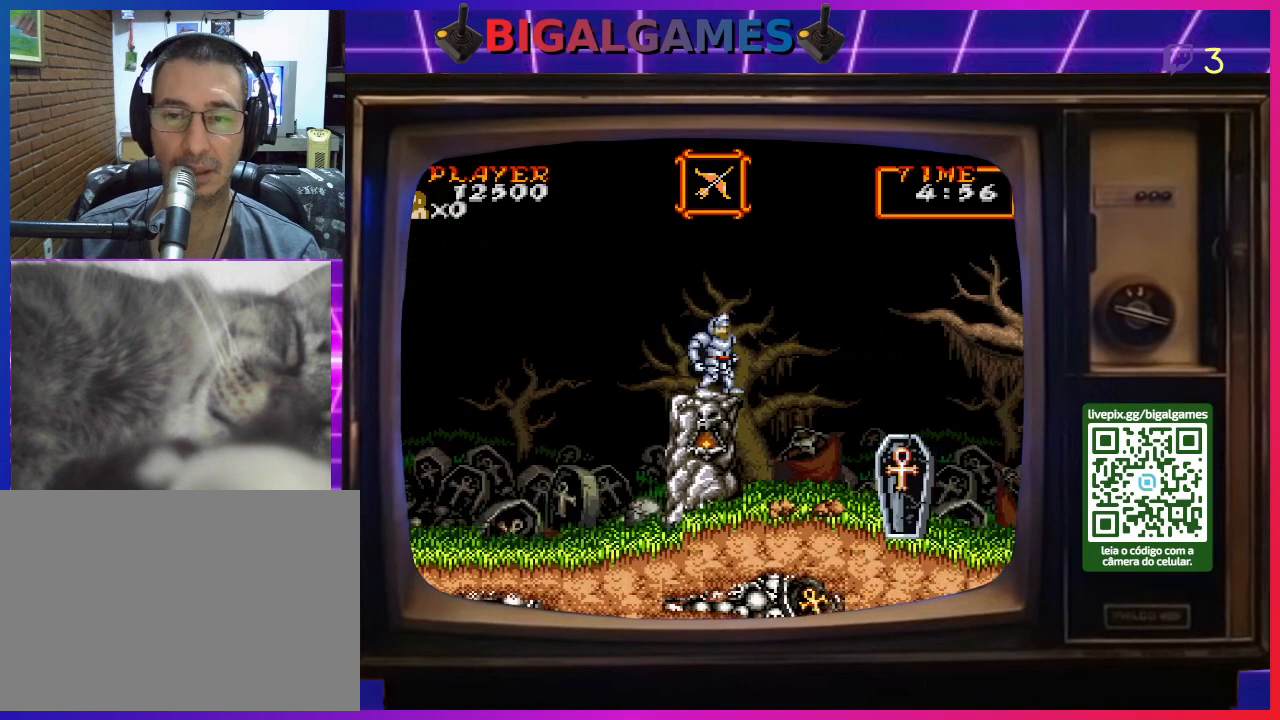
{"buttons": [], "right_stick": "center", "events": []}
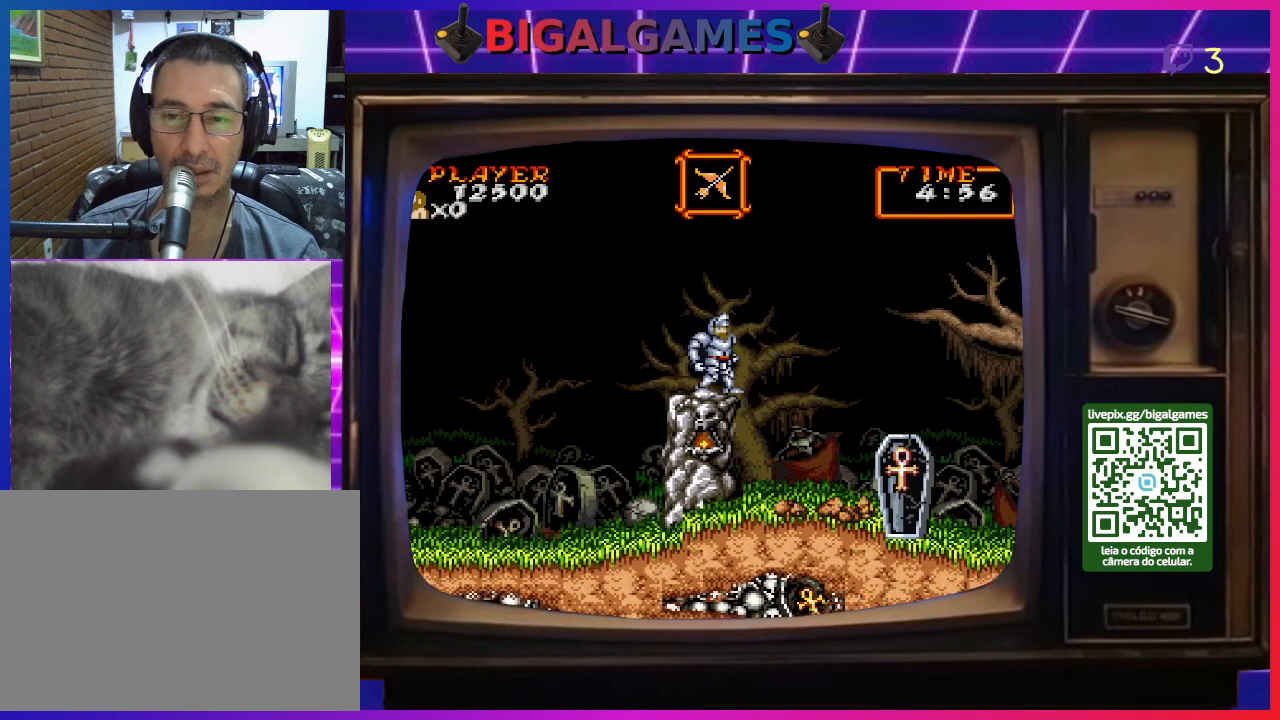
{"buttons": [], "right_stick": "center", "events": []}
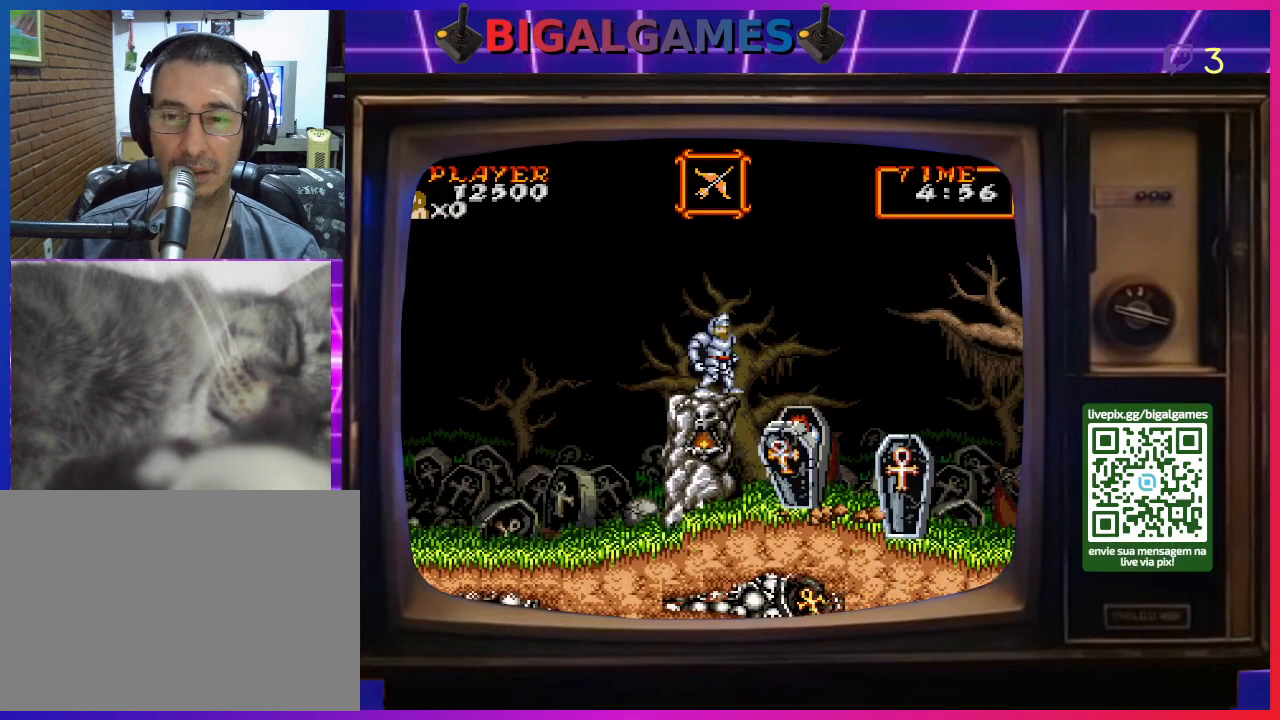
{"buttons": ["CIRCLE", "DPAD_RIGHT"], "right_stick": "center", "events": [[467, "DPAD_RIGHT", "down"], [500, "CIRCLE", "down"]]}
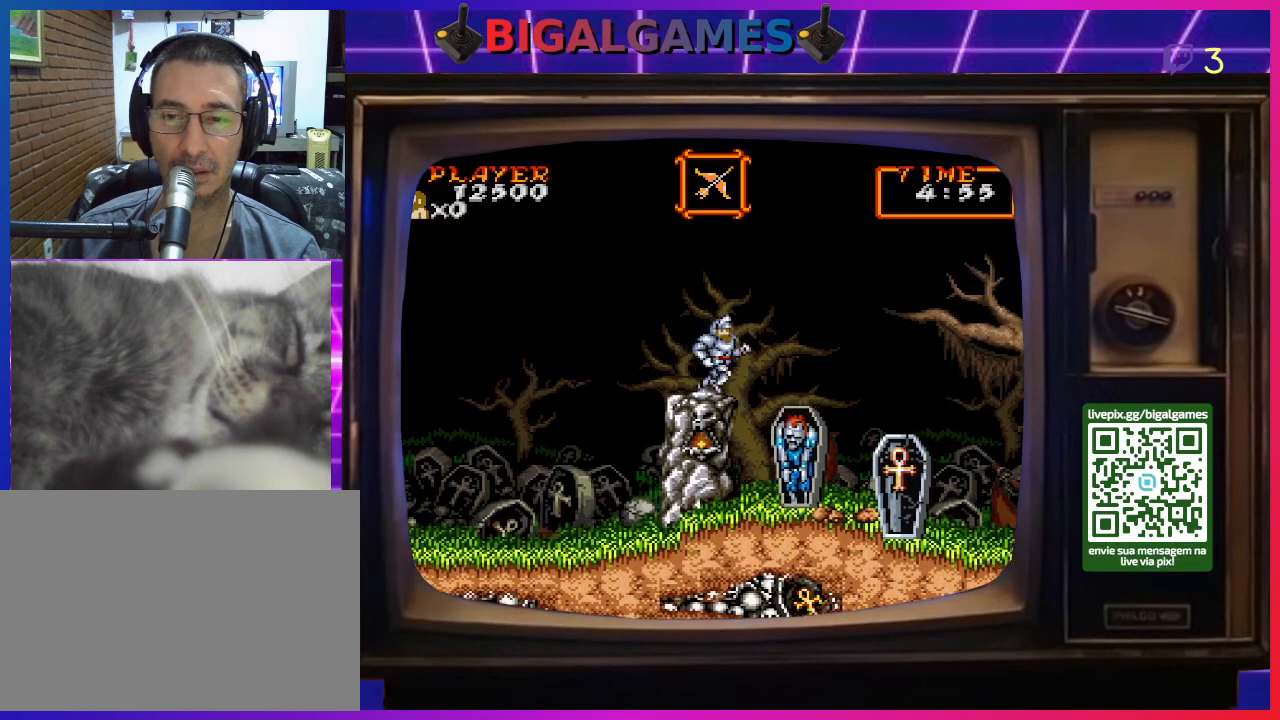
{"buttons": ["DPAD_RIGHT"], "right_stick": "center", "events": [[300, "CIRCLE", "up"]]}
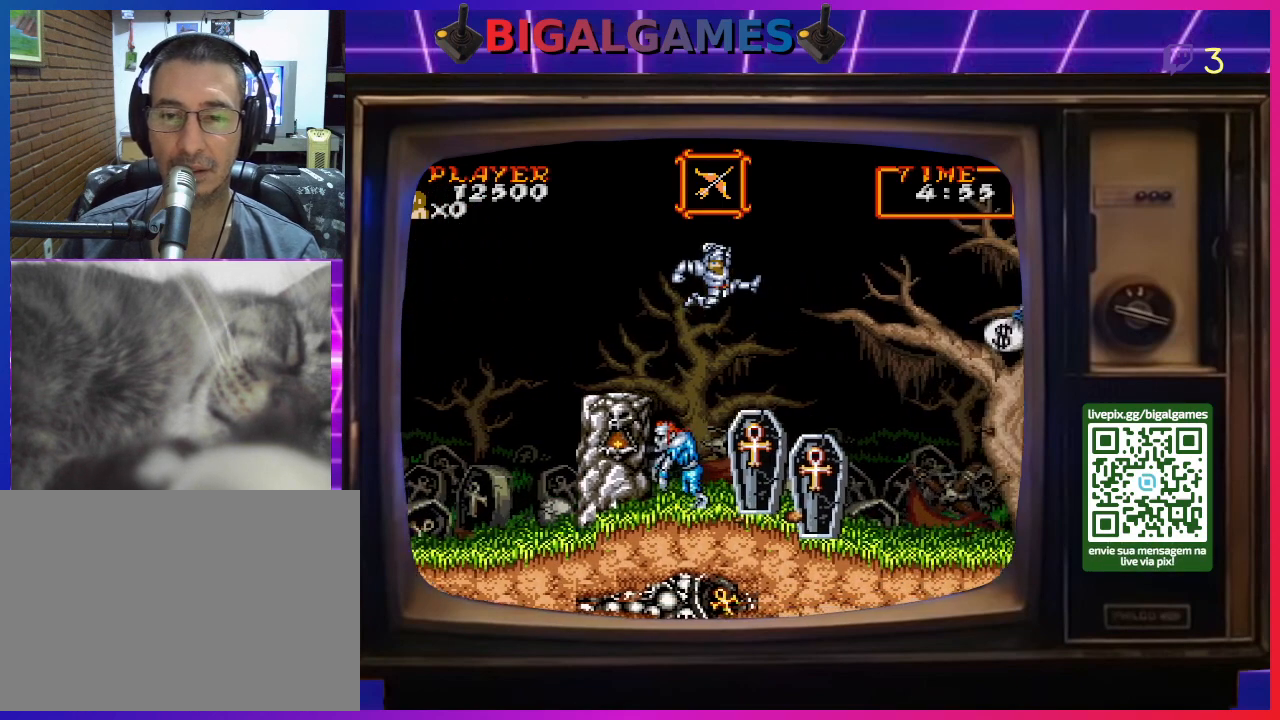
{"buttons": ["DPAD_RIGHT"], "right_stick": "center", "events": [[167, "CIRCLE", "down"], [500, "CIRCLE", "up"]]}
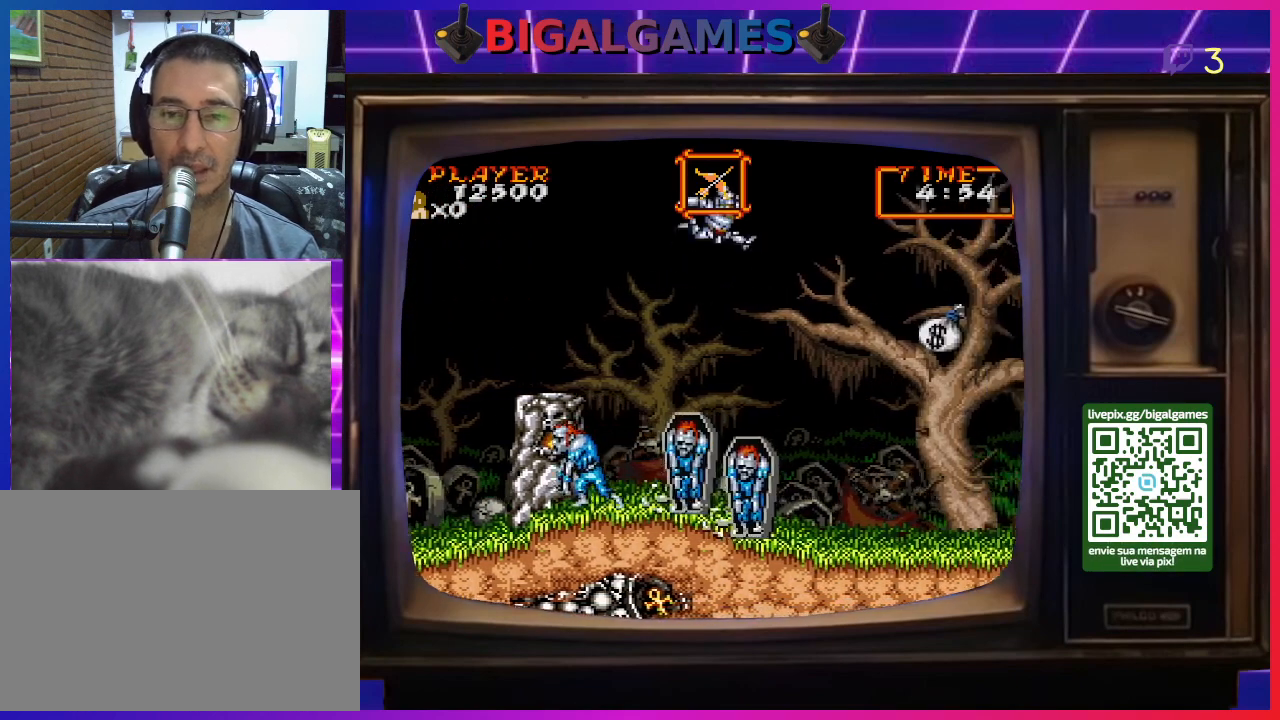
{"buttons": ["DPAD_RIGHT"], "right_stick": "center", "events": []}
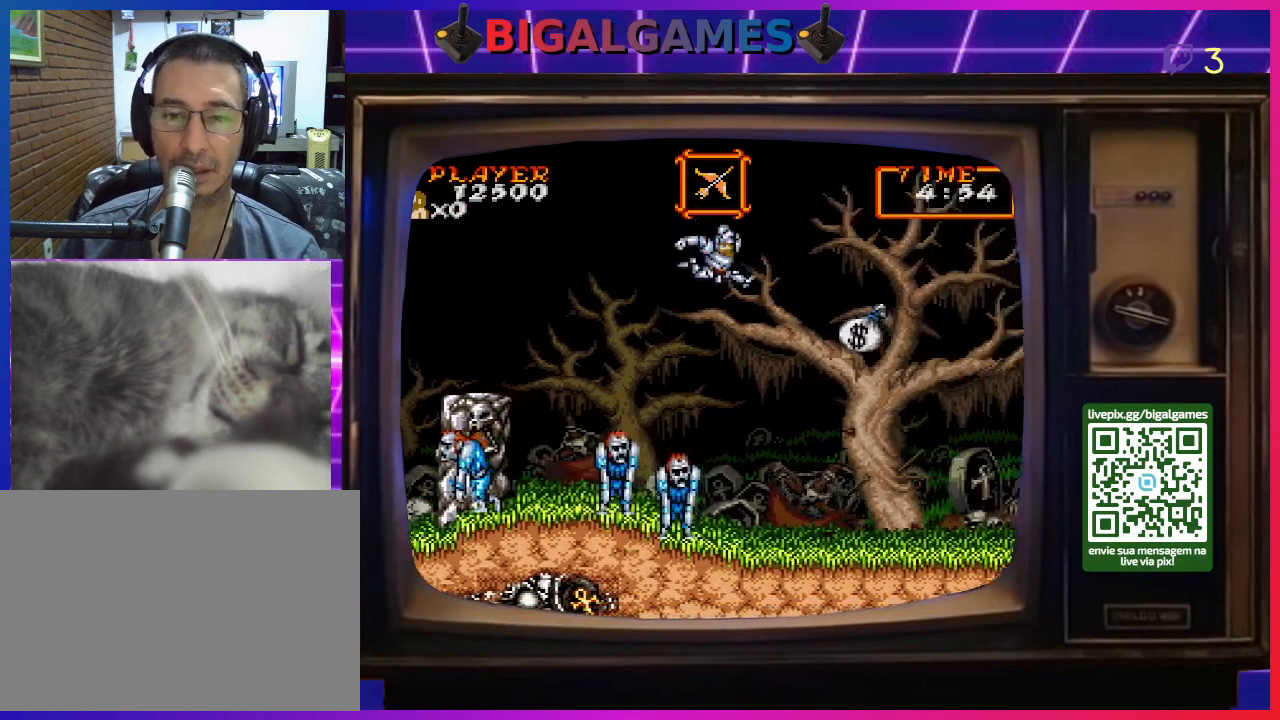
{"buttons": ["DPAD_RIGHT"], "right_stick": "center", "events": []}
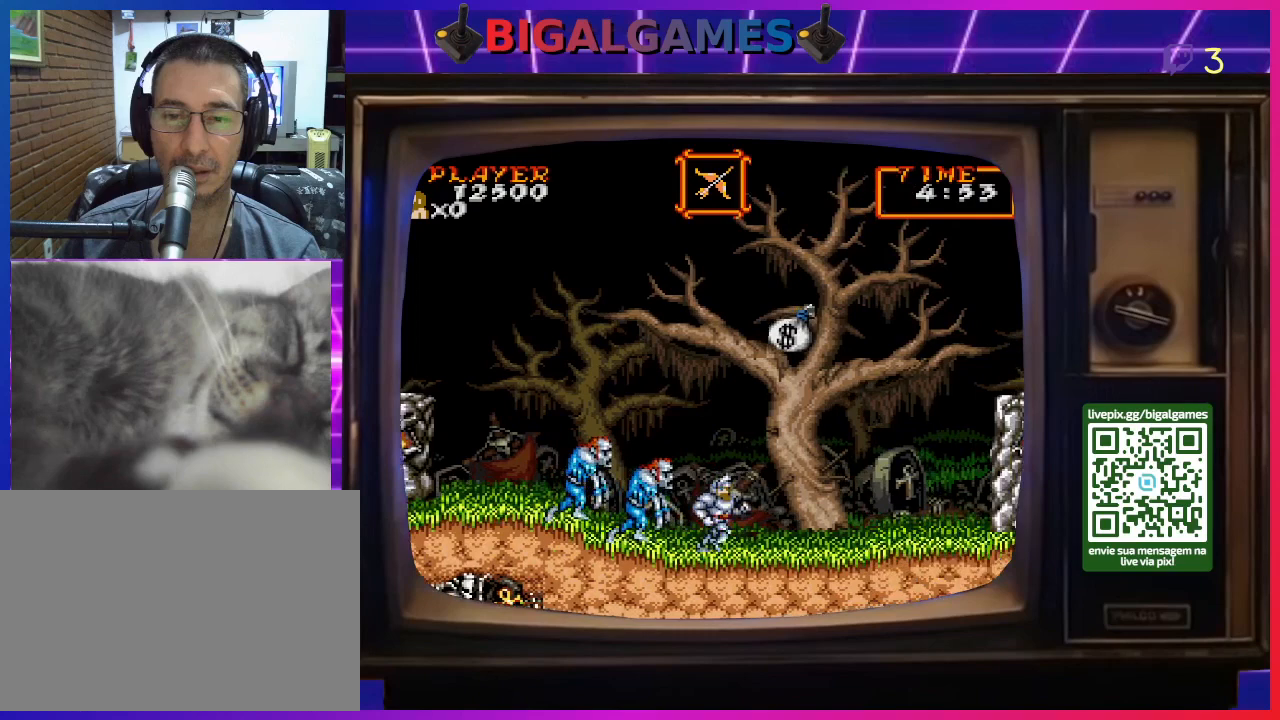
{"buttons": ["DPAD_RIGHT"], "right_stick": "center", "events": []}
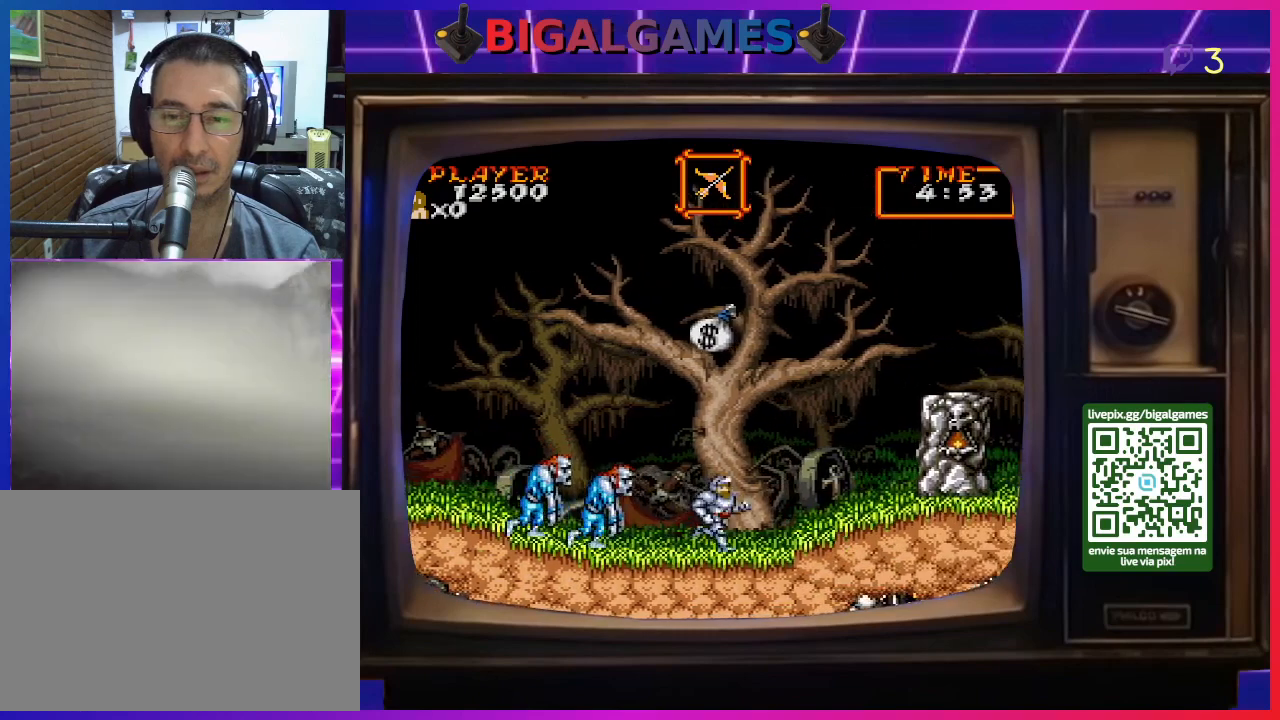
{"buttons": [], "right_stick": "center", "events": [[33, "DPAD_RIGHT", "up"], [67, "DPAD_LEFT", "down"], [100, "CROSS", "down"], [200, "CROSS", "up"], [200, "DPAD_LEFT", "up"], [267, "CROSS", "down"], [367, "CROSS", "up"], [433, "CROSS", "down"], [467, "CROSS", "up"]]}
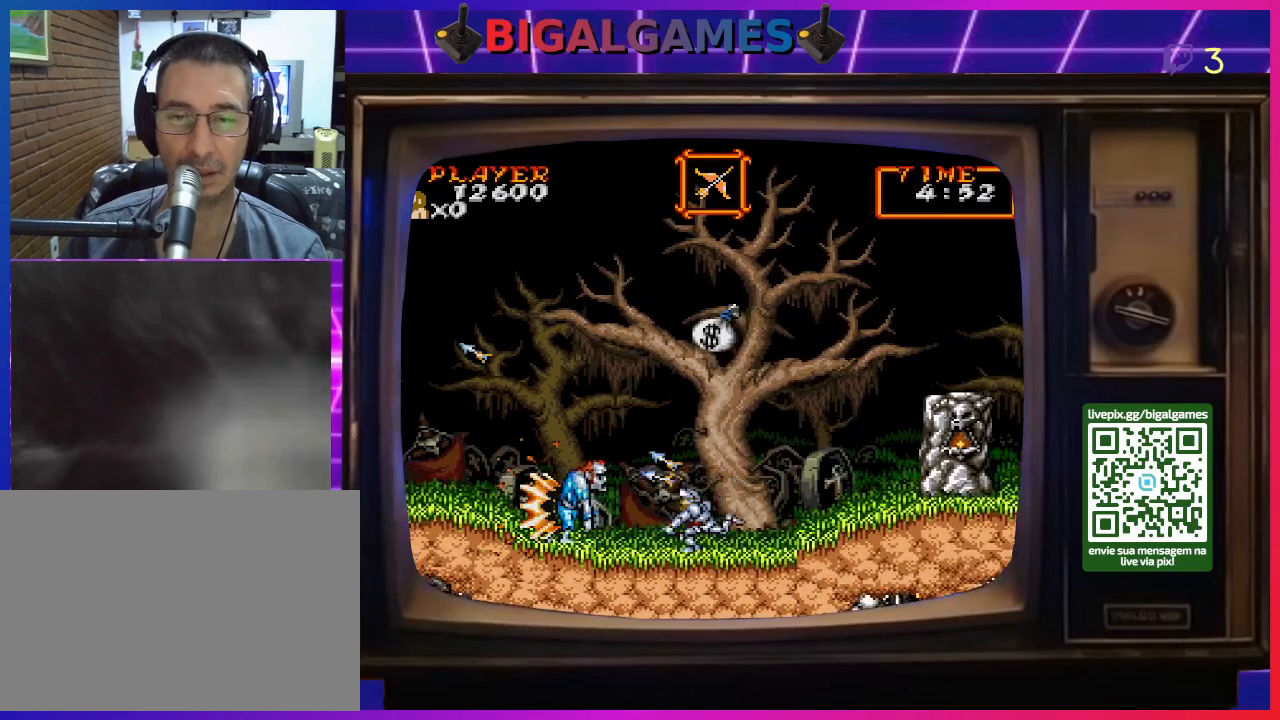
{"buttons": [], "right_stick": "center", "events": [[67, "CROSS", "down"], [133, "CROSS", "up"], [200, "CROSS", "down"], [267, "CROSS", "up"], [333, "CROSS", "down"], [400, "CROSS", "up"]]}
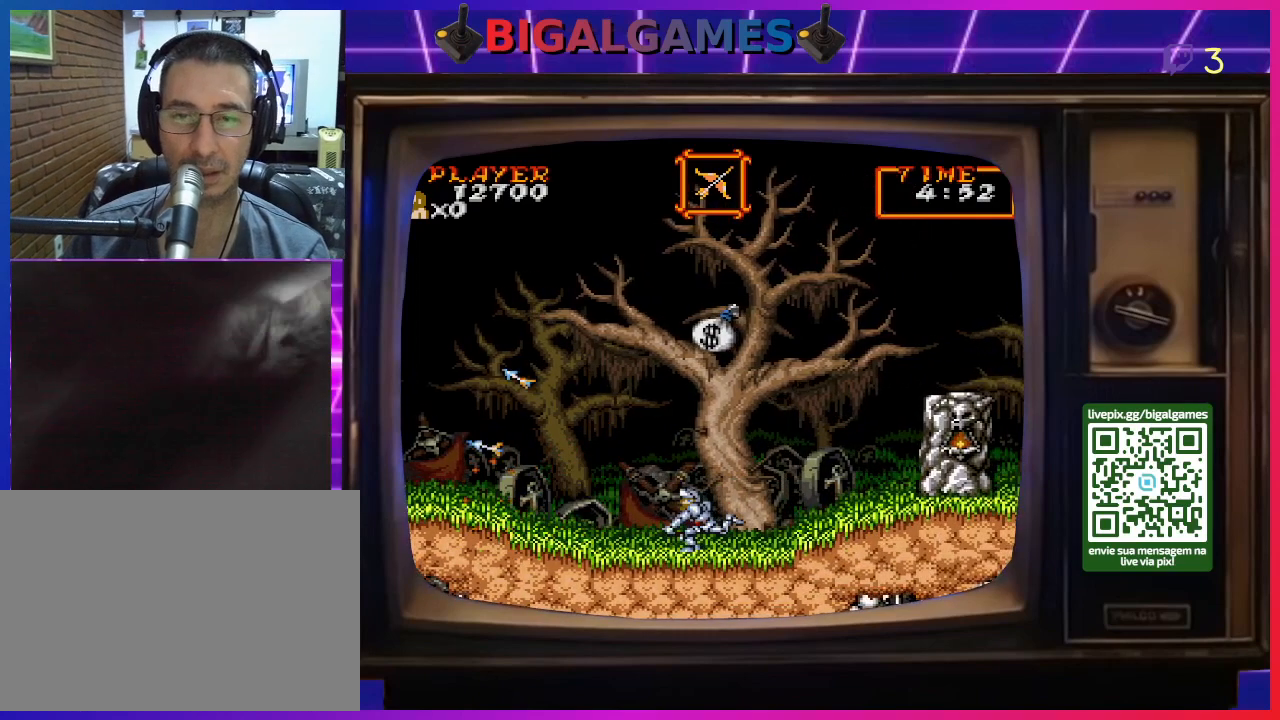
{"buttons": [], "right_stick": "center", "events": [[133, "CIRCLE", "down"], [467, "CIRCLE", "up"]]}
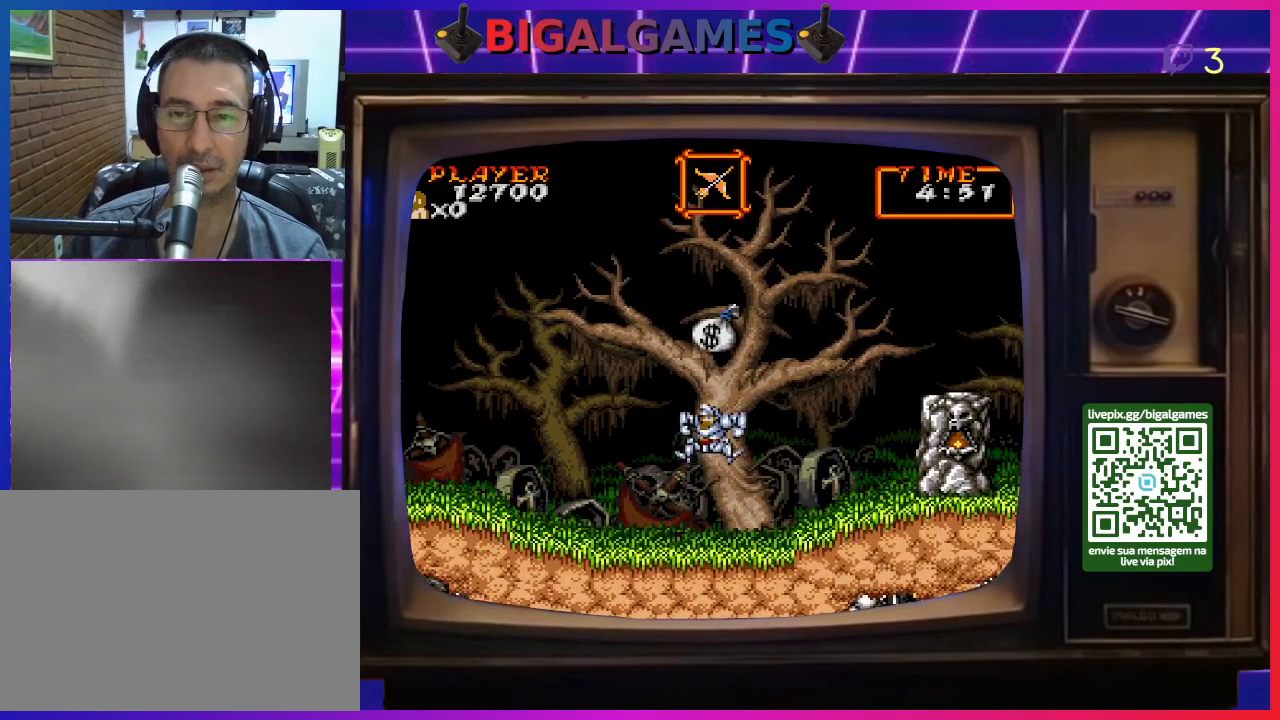
{"buttons": ["DPAD_RIGHT"], "right_stick": "center", "events": [[100, "CIRCLE", "down"], [367, "CIRCLE", "up"], [367, "DPAD_RIGHT", "down"]]}
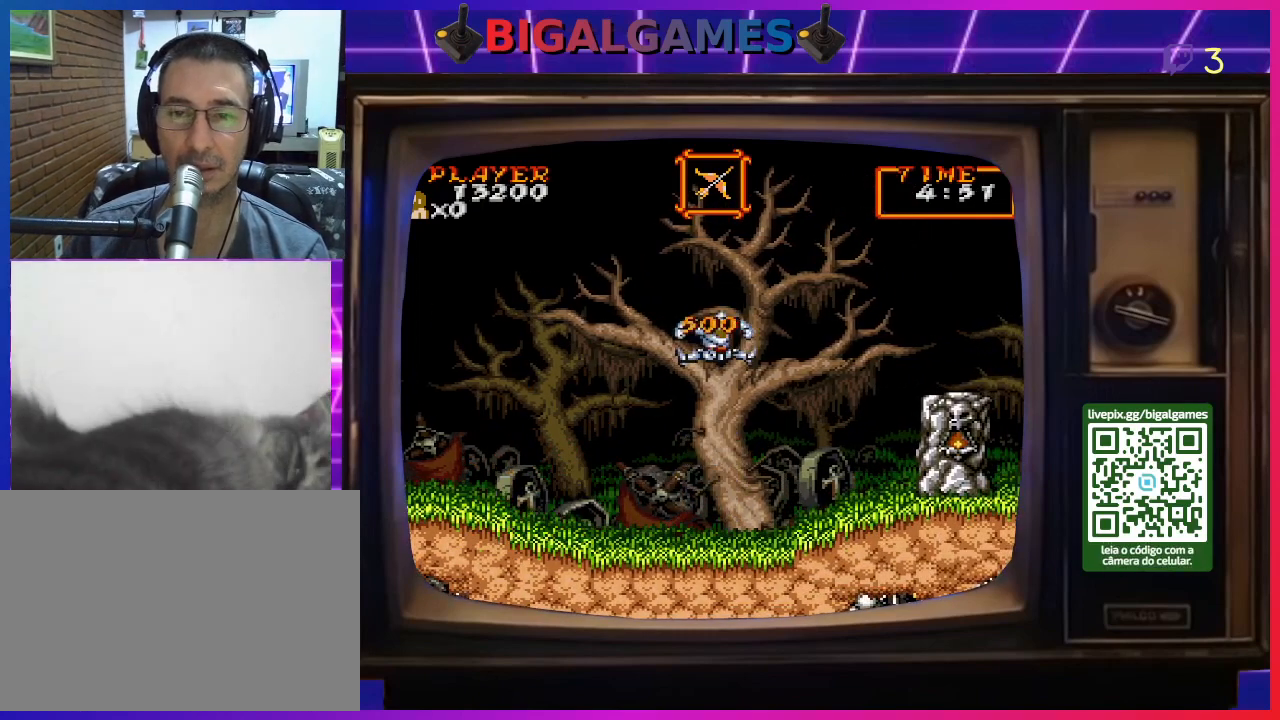
{"buttons": ["DPAD_RIGHT"], "right_stick": "center", "events": []}
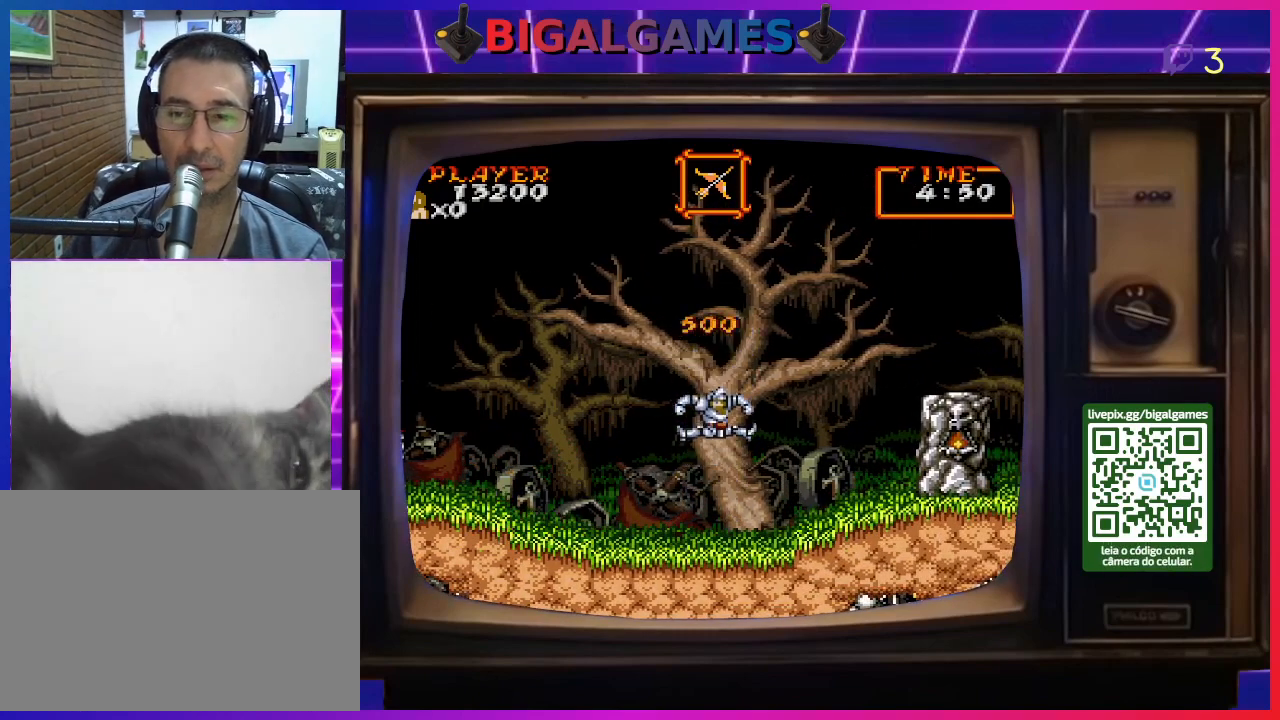
{"buttons": ["DPAD_RIGHT"], "right_stick": "center", "events": []}
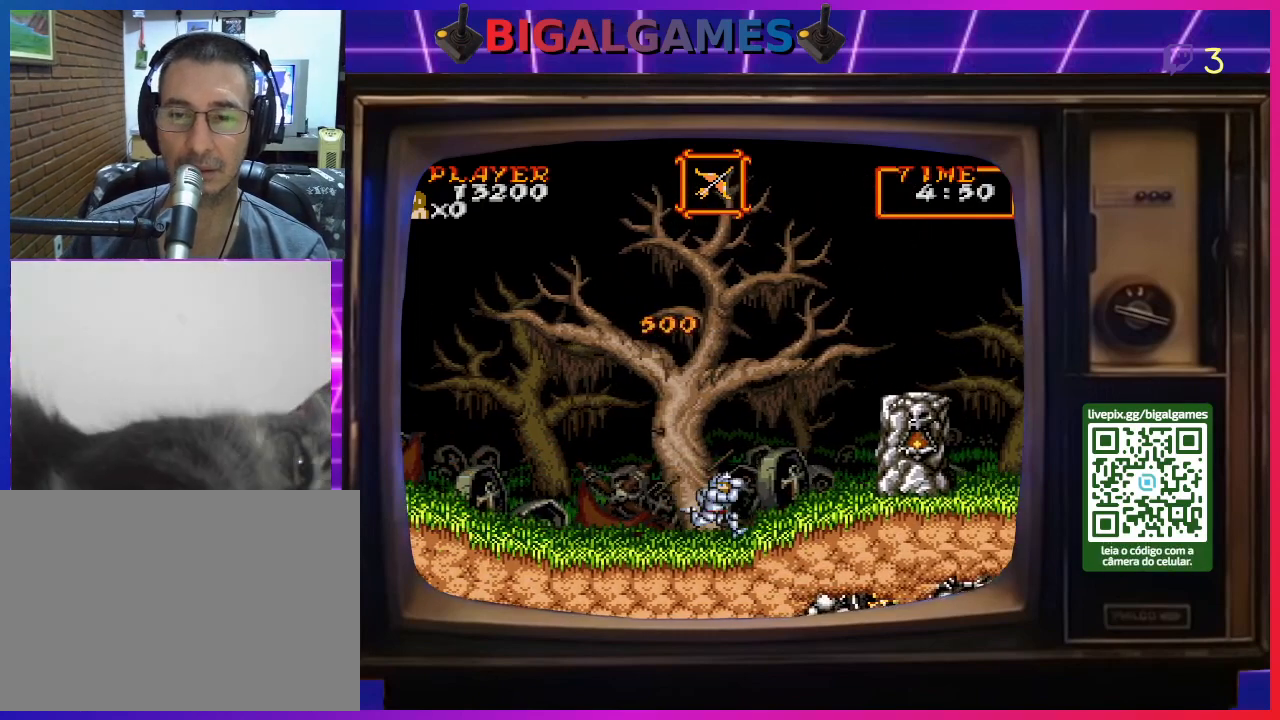
{"buttons": ["DPAD_RIGHT"], "right_stick": "center", "events": []}
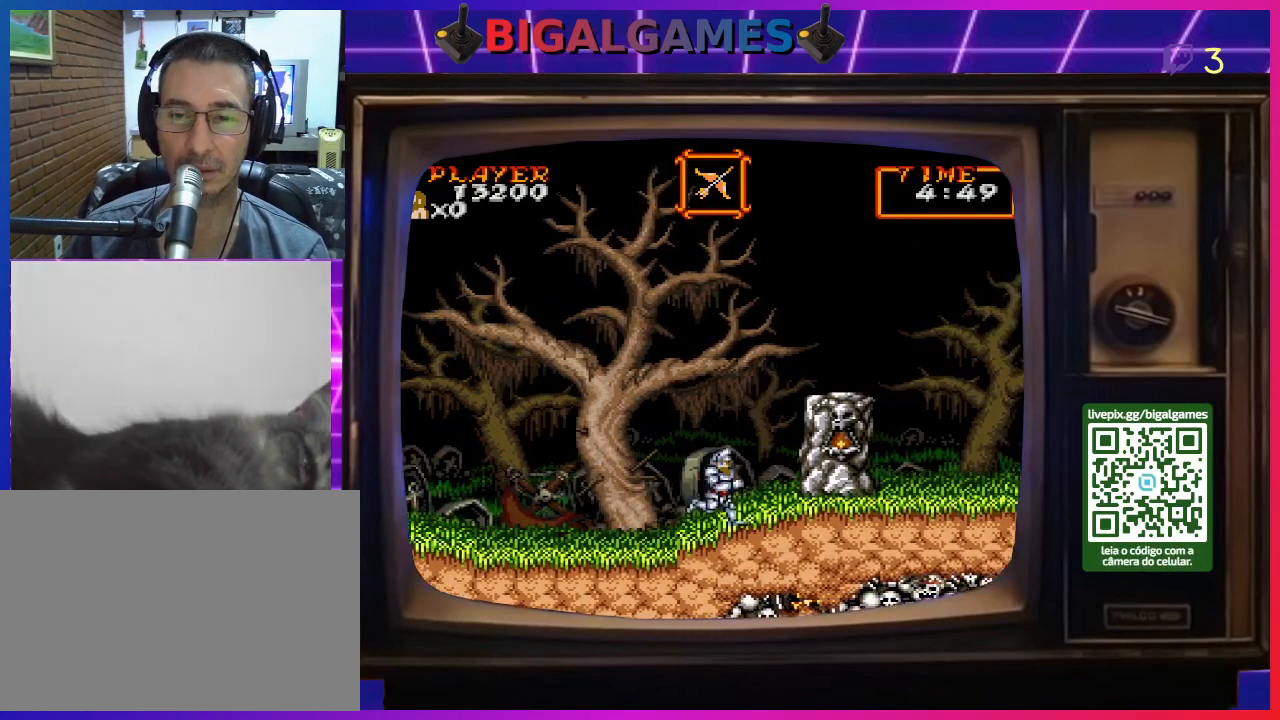
{"buttons": ["DPAD_RIGHT"], "right_stick": "center", "events": [[167, "CIRCLE", "down"], [500, "CIRCLE", "up"]]}
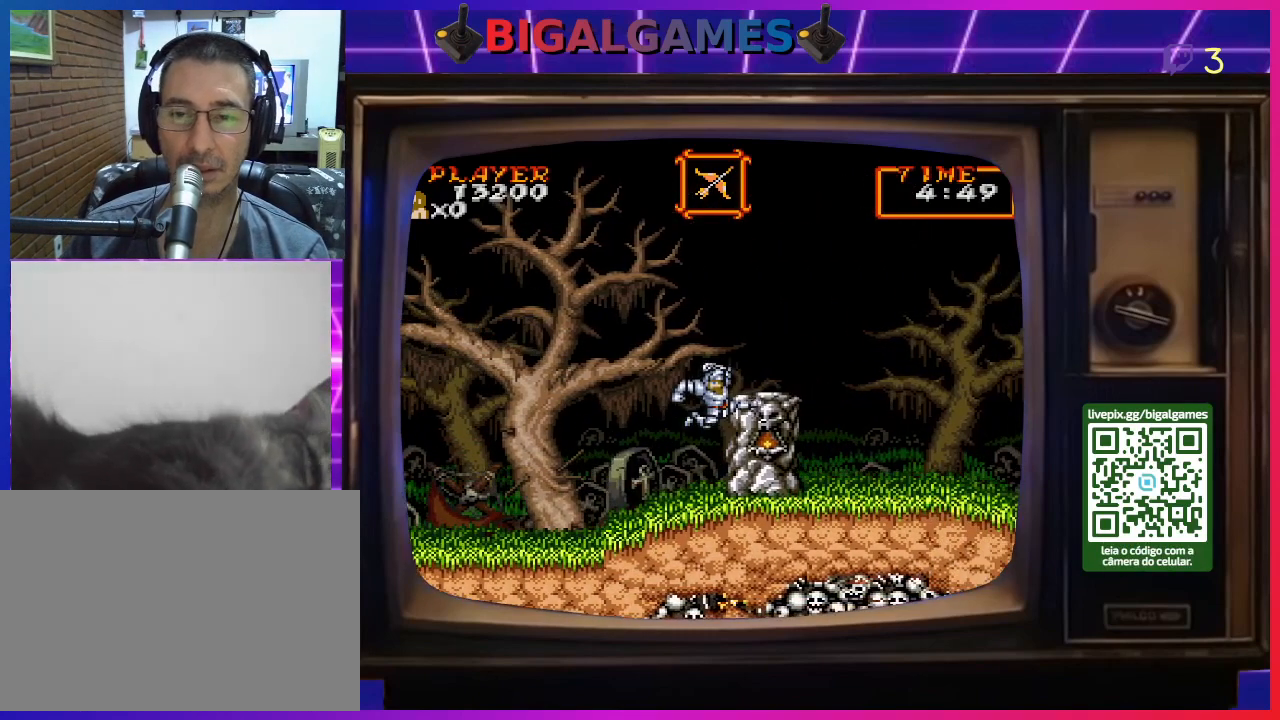
{"buttons": ["DPAD_RIGHT"], "right_stick": "center", "events": [[333, "CIRCLE", "down"], [500, "CIRCLE", "up"]]}
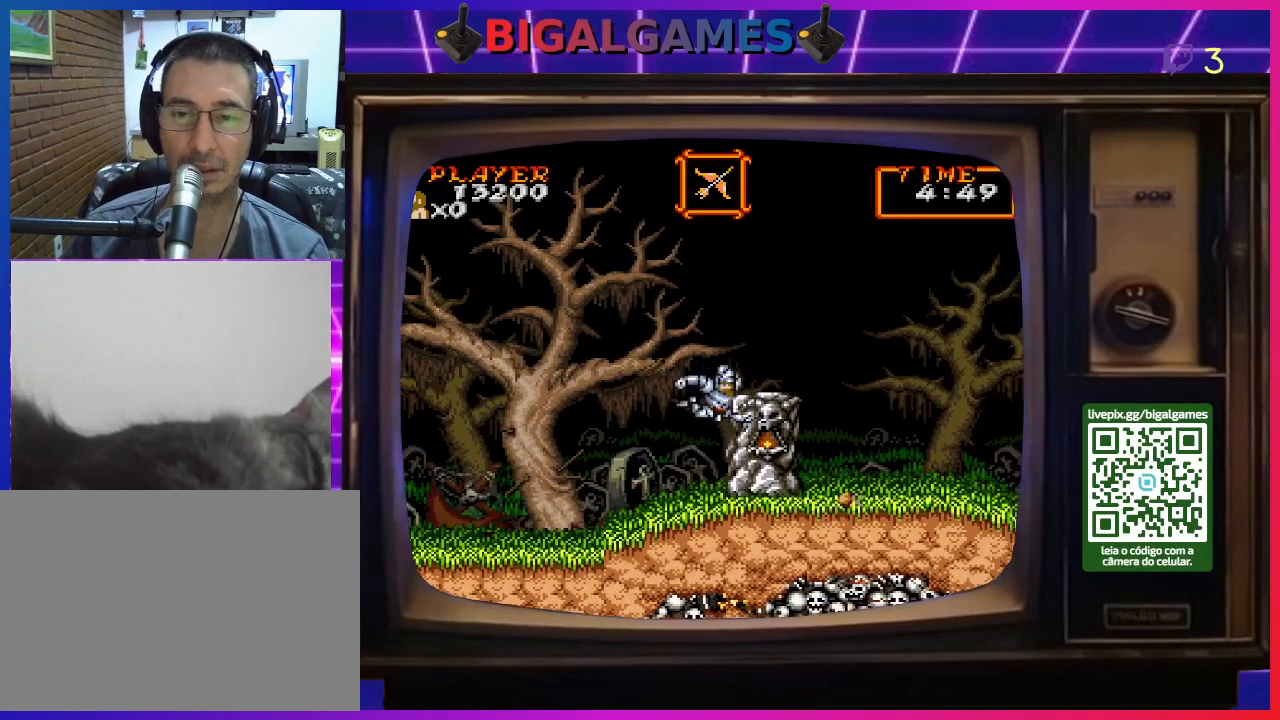
{"buttons": [], "right_stick": "center", "events": [[367, "DPAD_RIGHT", "up"]]}
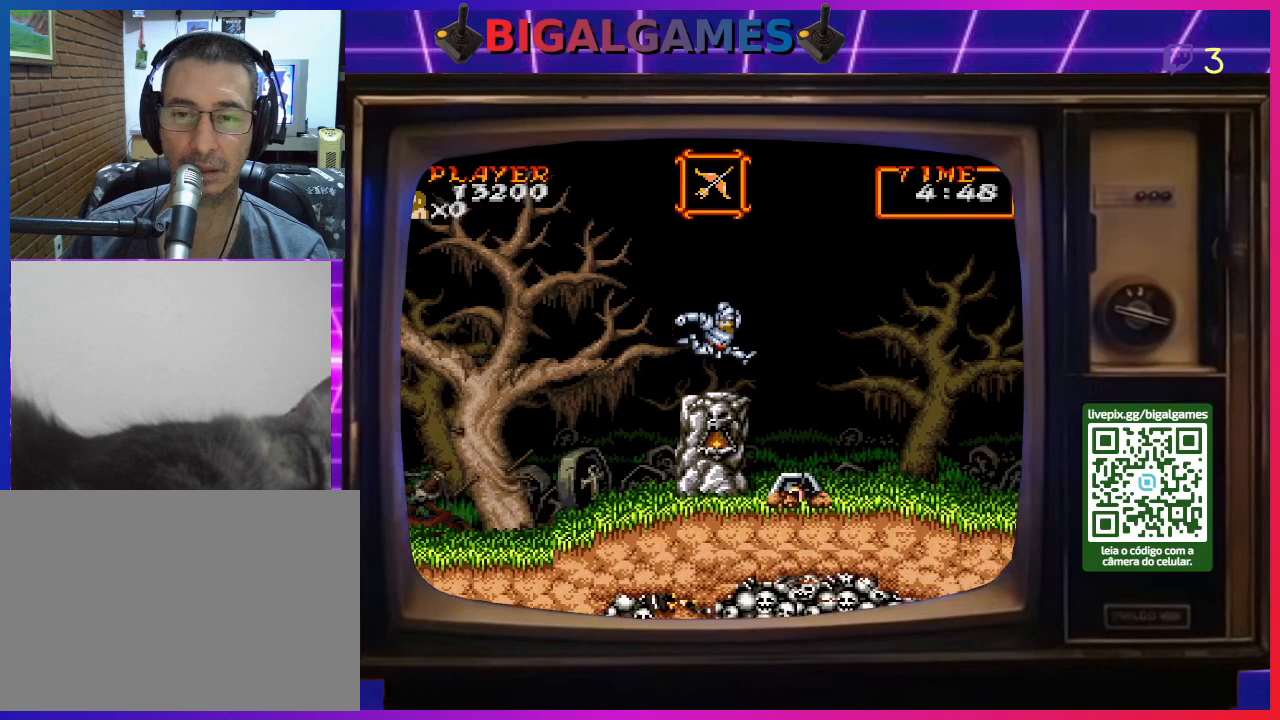
{"buttons": ["CIRCLE", "DPAD_RIGHT"], "right_stick": "center", "events": [[400, "DPAD_RIGHT", "down"], [467, "CIRCLE", "down"]]}
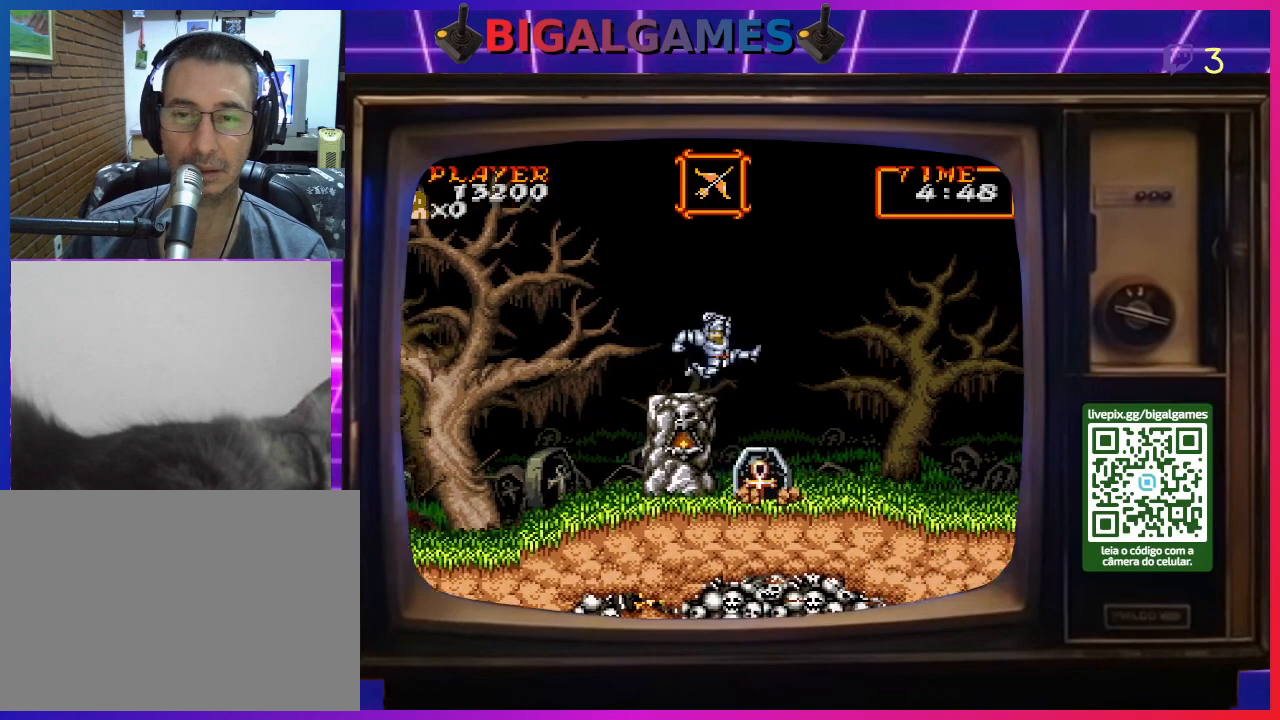
{"buttons": ["DPAD_RIGHT"], "right_stick": "center", "events": [[333, "CIRCLE", "up"]]}